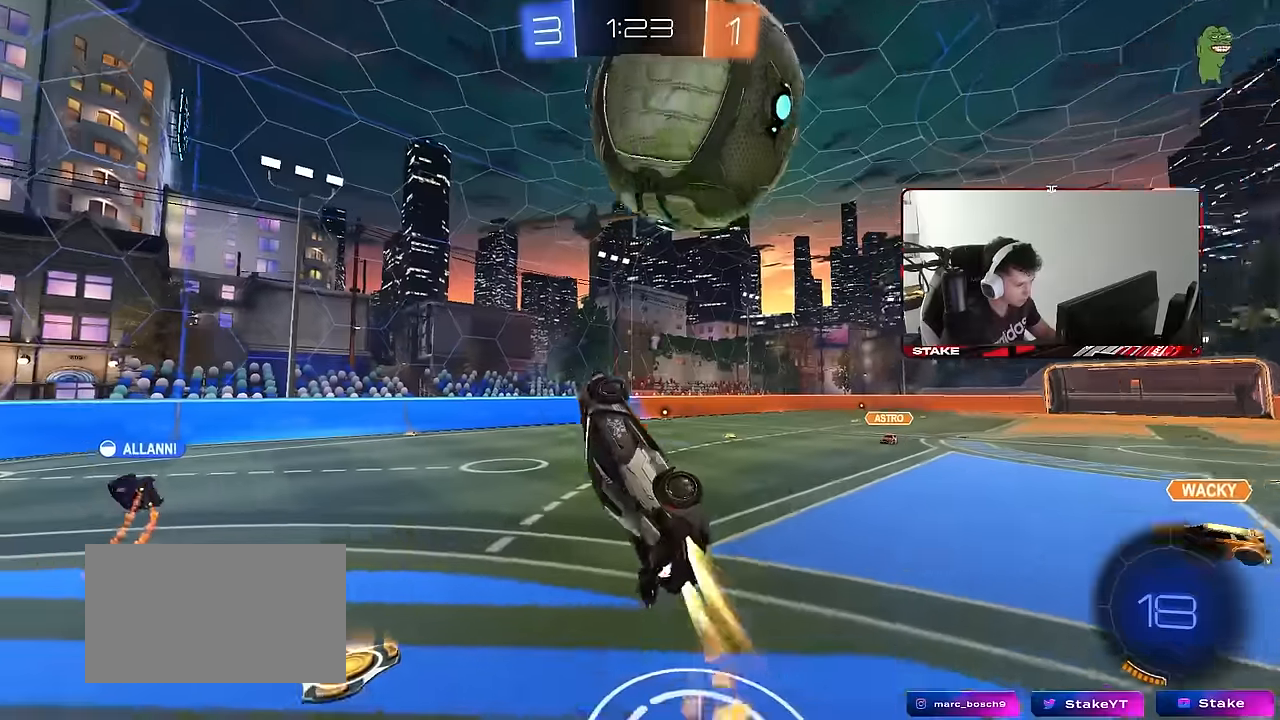
Gameplay with keyboard and mouse; each line is a JSON object with the keys and mouse buttons held at the frame after it. "events" lists presses ("down") and releases ("up") of "1", "2", "3", "4", "5", "a", "alt", "c", "caps_lock", "ctrl", "d", "e", "f", "g", "q", "r", "s", "shift", "space", "t", "tab", "v", "w", "x", "z", "mouse_left", "mouse_wheel" and "mouse_right" between this image and that frame as [ms after this image, input, new state], when the widget could be followed in between. "mouse_left", "mouse_wheel", "mouse_right" = the "left", "wheel", "right" buttons of the "mouse" list. No other keys are recorded. "wheel" means that the mouse wheel is clicked or scrolled. "mouse_move" is the direction in which the mouse moves at that frame (one of eight, or "still"), when it could be read.
{"keys": ["d", "q"], "mouse": [], "mouse_move": "still", "events": [[50, "a", "down"], [50, "mouse_left", "up"], [50, "w", "up"], [133, "s", "down"], [233, "s", "up"], [283, "a", "up"], [383, "d", "down"], [417, "q", "down"]]}
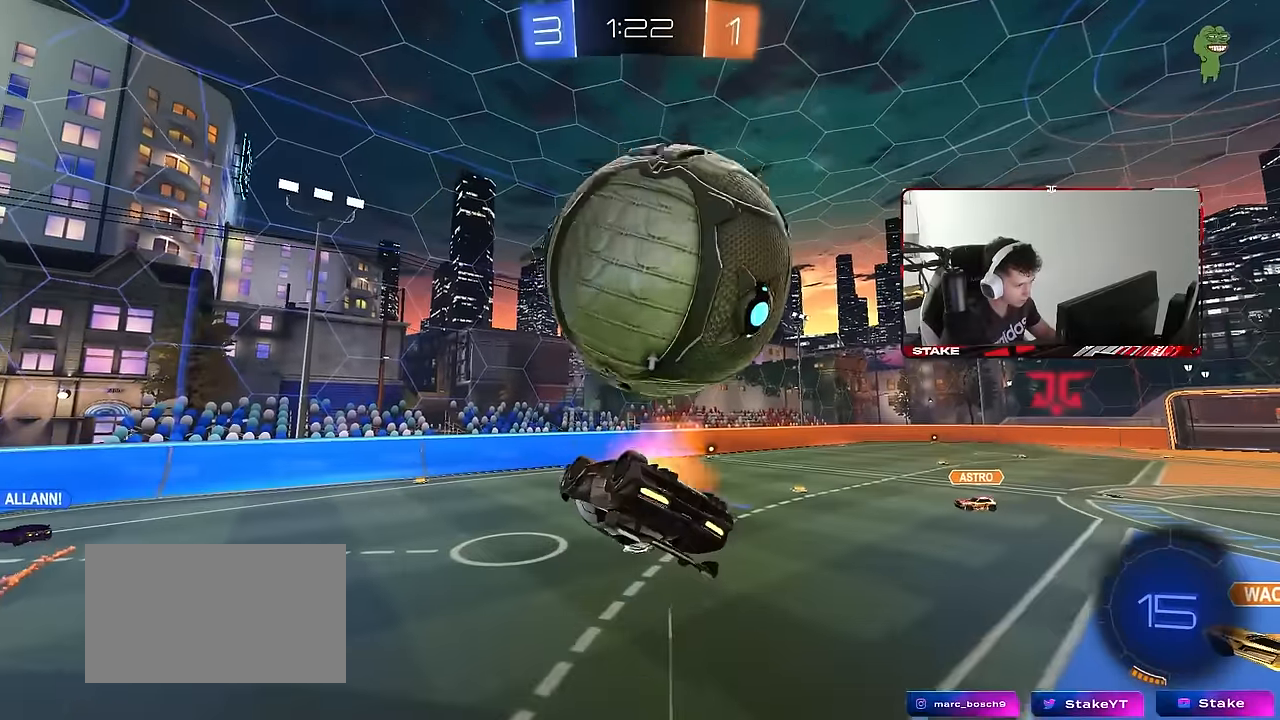
{"keys": ["d"], "mouse": [], "mouse_move": "still", "events": [[17, "mouse_right", "down"], [67, "q", "up"], [117, "mouse_right", "up"], [150, "shift", "down"], [383, "shift", "up"]]}
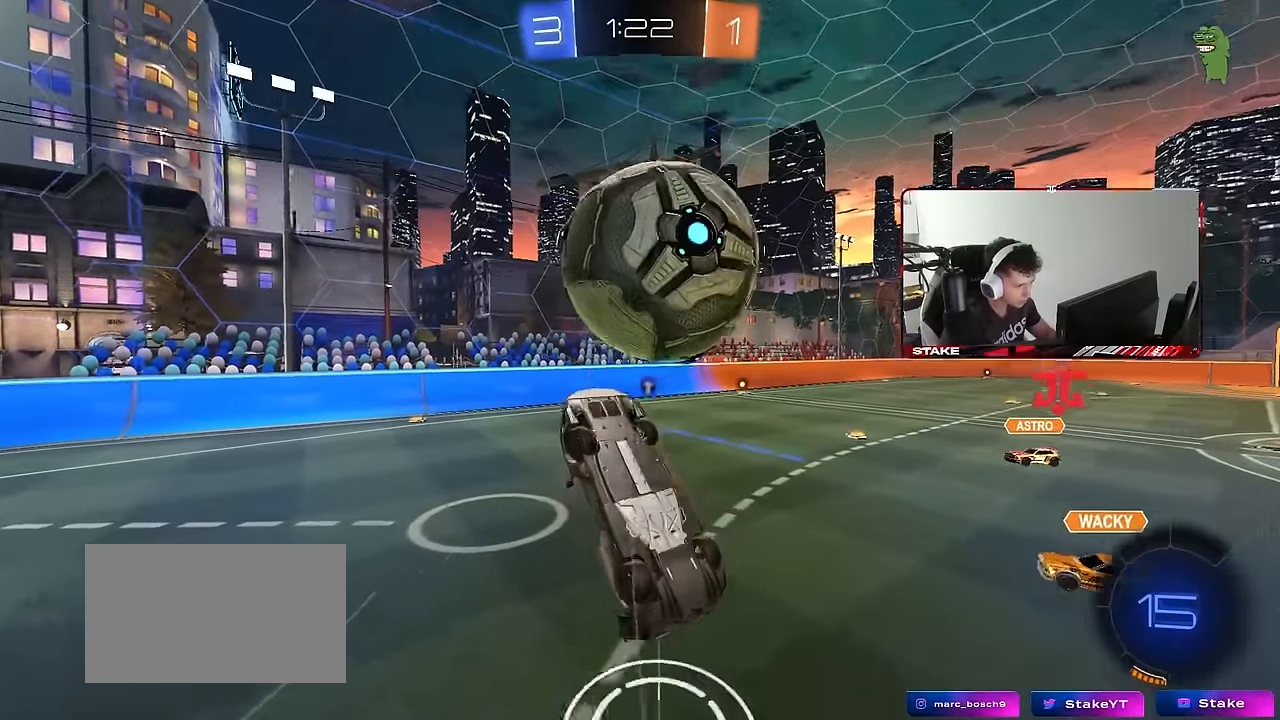
{"keys": [], "mouse": ["left"], "mouse_move": "still", "events": [[33, "mouse_left", "down"], [33, "q", "down"], [133, "mouse_left", "up"], [167, "mouse_left", "down"], [217, "mouse_left", "up"], [217, "mouse_right", "down"], [400, "q", "up"], [450, "mouse_right", "up"], [500, "d", "up"], [500, "mouse_left", "down"]]}
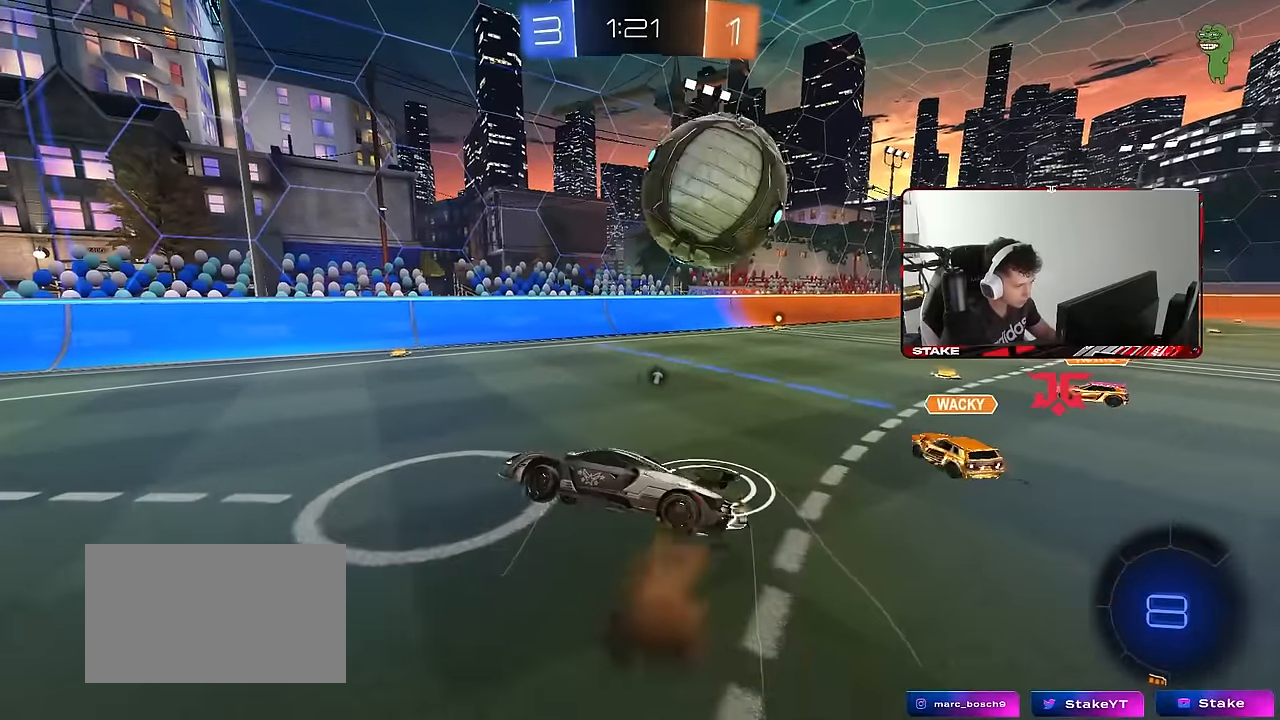
{"keys": ["a", "s", "shift"], "mouse": ["left"], "mouse_move": "still", "events": [[50, "s", "down"], [100, "a", "down"], [183, "a", "up"], [233, "d", "down"], [233, "s", "up"], [233, "shift", "down"], [333, "d", "up"], [383, "a", "down"], [417, "s", "down"]]}
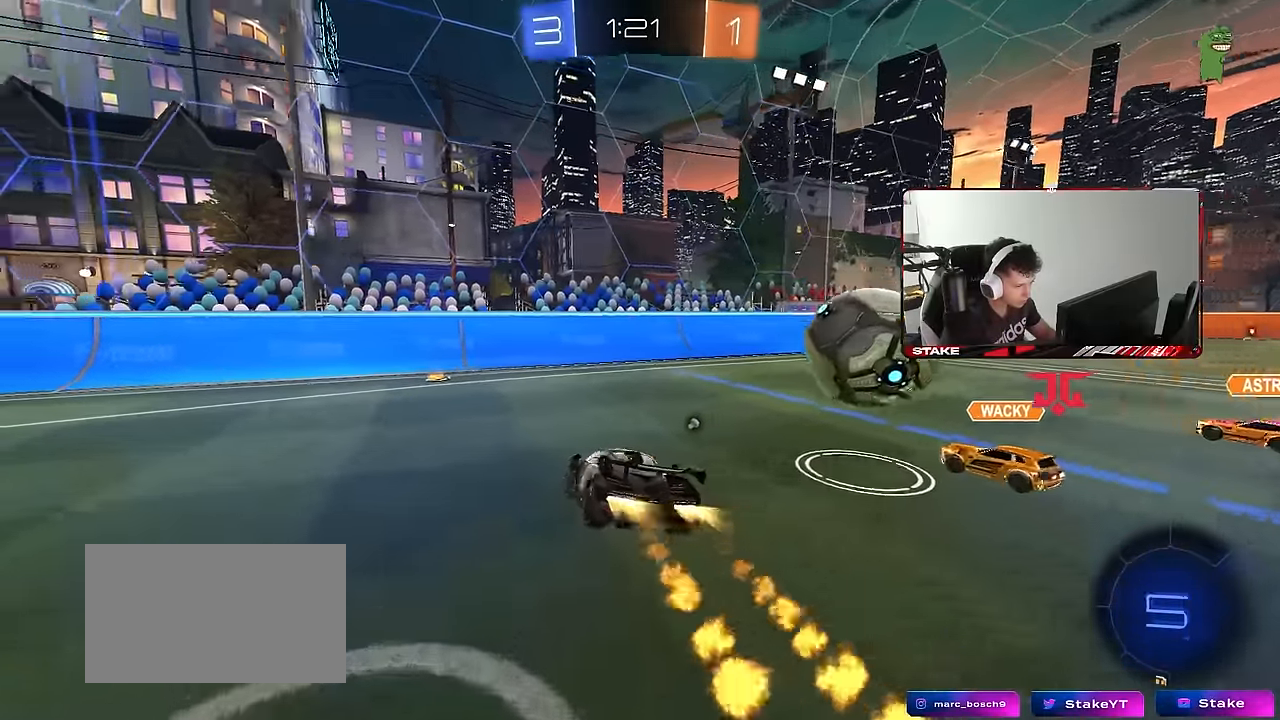
{"keys": ["a", "w"], "mouse": ["left"], "mouse_move": "still", "events": [[67, "a", "up"], [67, "shift", "up"], [67, "space", "down"], [100, "s", "up"], [150, "mouse_left", "up"], [250, "a", "down"], [250, "w", "down"], [300, "mouse_left", "down"], [300, "space", "up"]]}
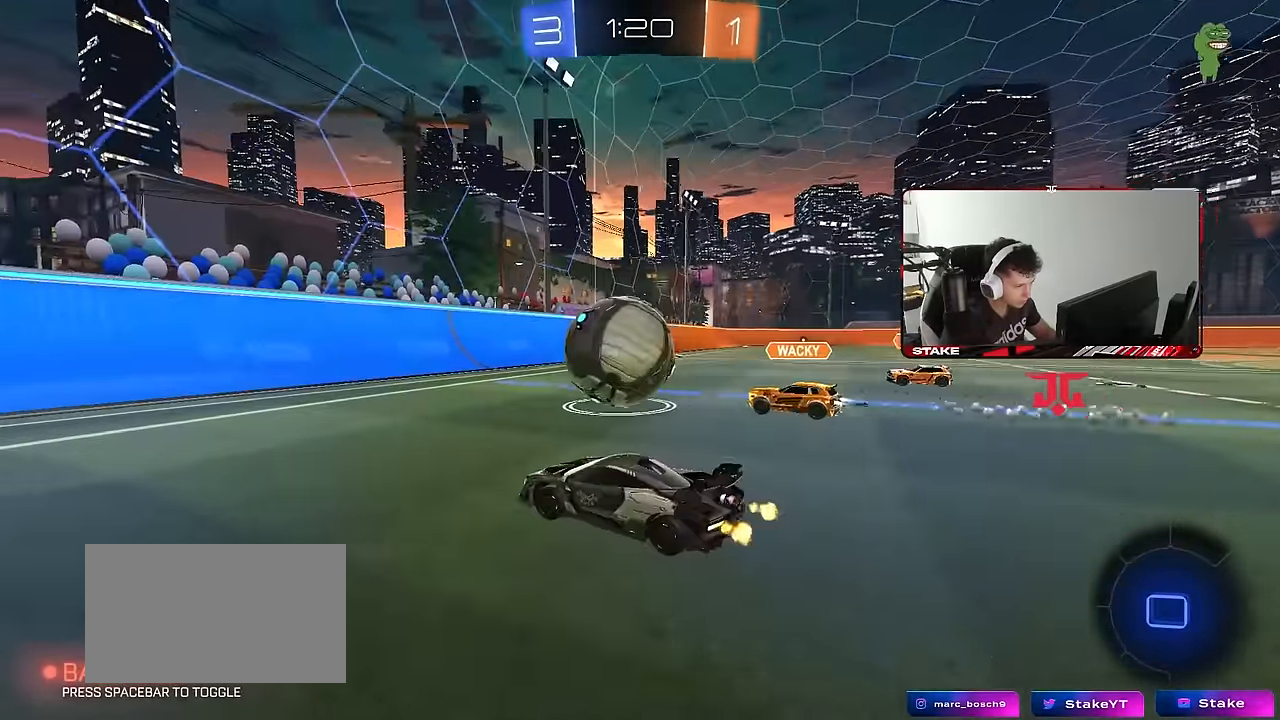
{"keys": ["a", "shift", "w"], "mouse": [], "mouse_move": "still", "events": [[83, "mouse_left", "up"], [317, "a", "up"], [400, "a", "down"], [450, "shift", "down"]]}
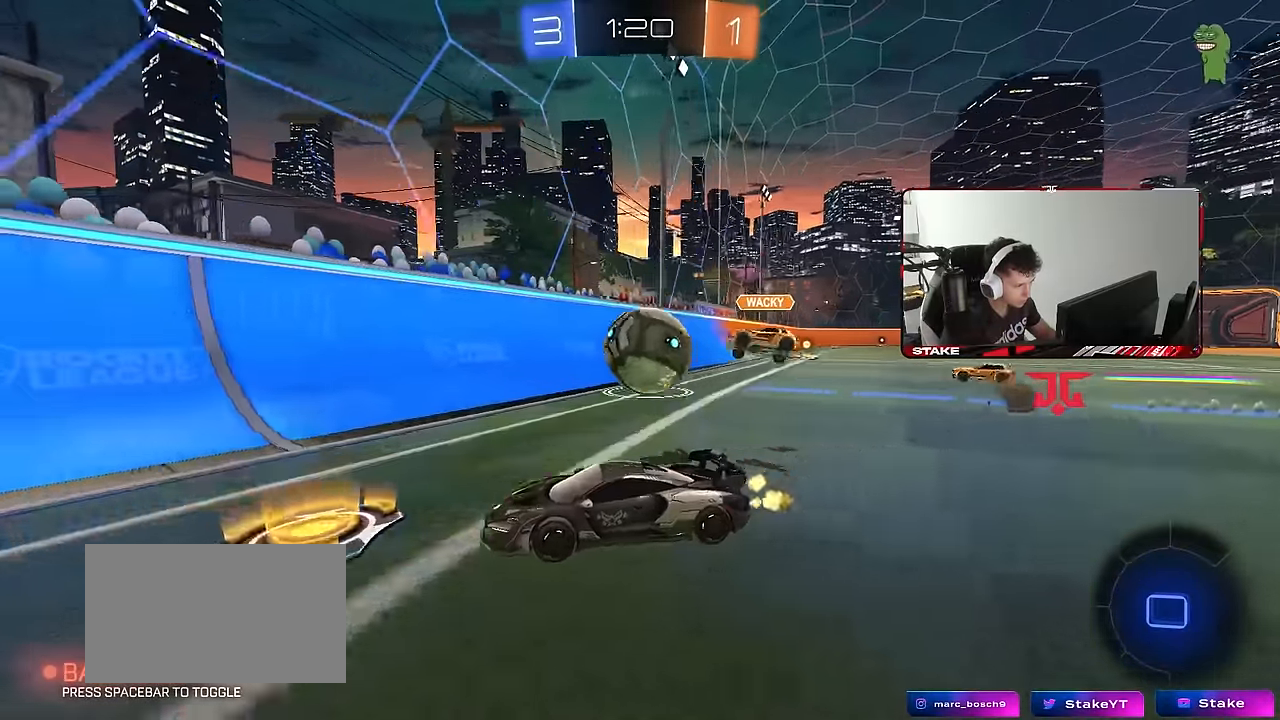
{"keys": ["w"], "mouse": [], "mouse_move": "still", "events": [[50, "shift", "up"], [467, "a", "up"]]}
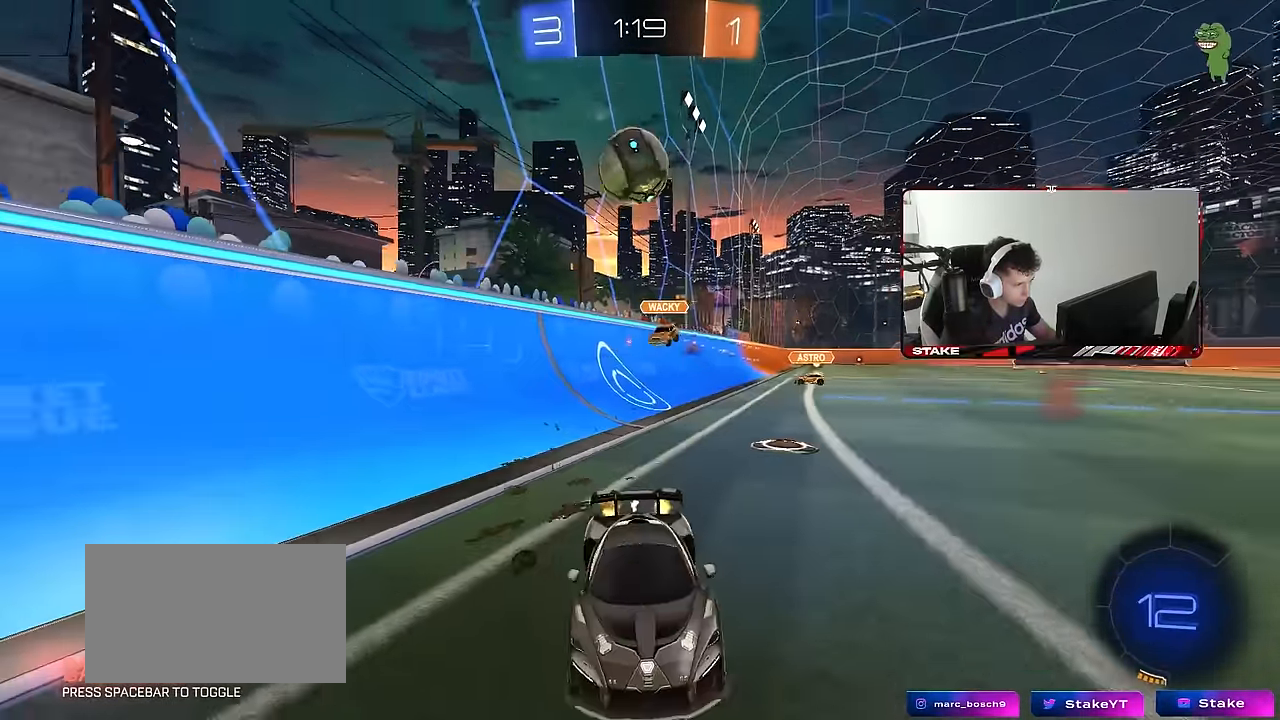
{"keys": ["a", "w"], "mouse": [], "mouse_move": "up-right", "events": [[67, "d", "down"], [117, "a", "down"], [117, "d", "up"], [200, "space", "down"], [433, "space", "up"]]}
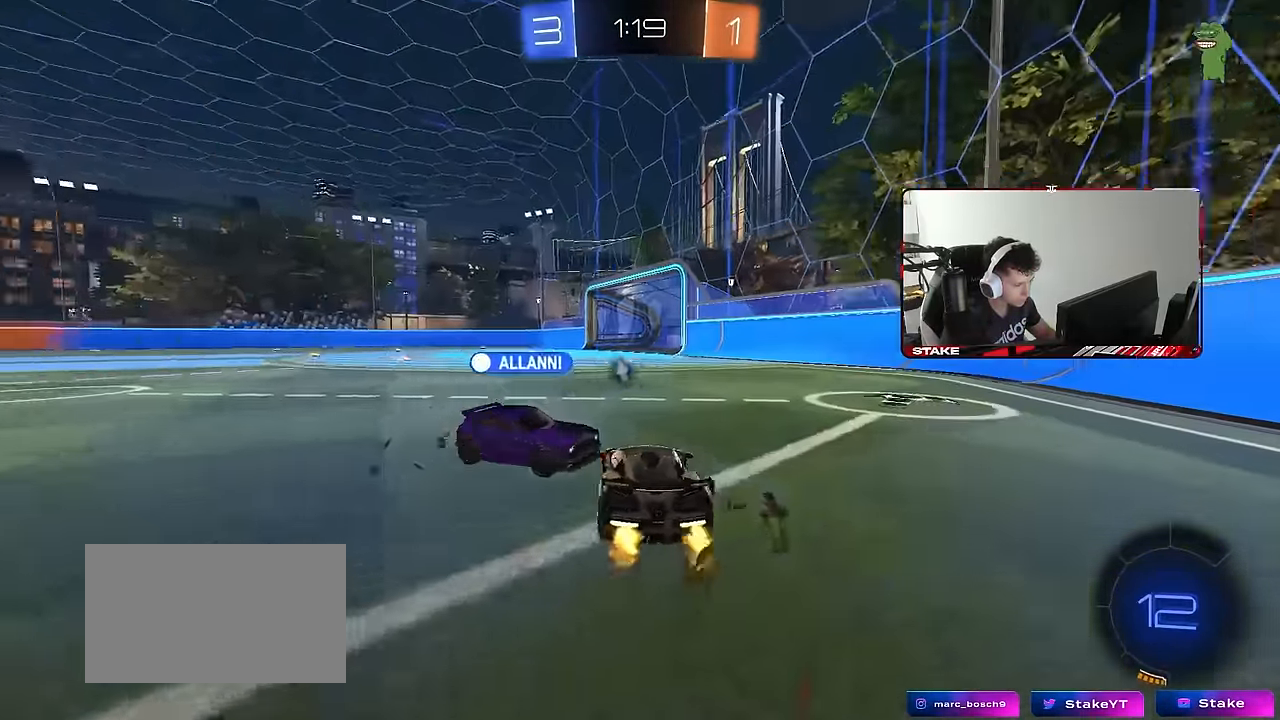
{"keys": ["w"], "mouse": [], "mouse_move": "still", "events": [[33, "a", "up"], [217, "a", "down"], [417, "w", "up"], [450, "a", "up"], [450, "w", "down"]]}
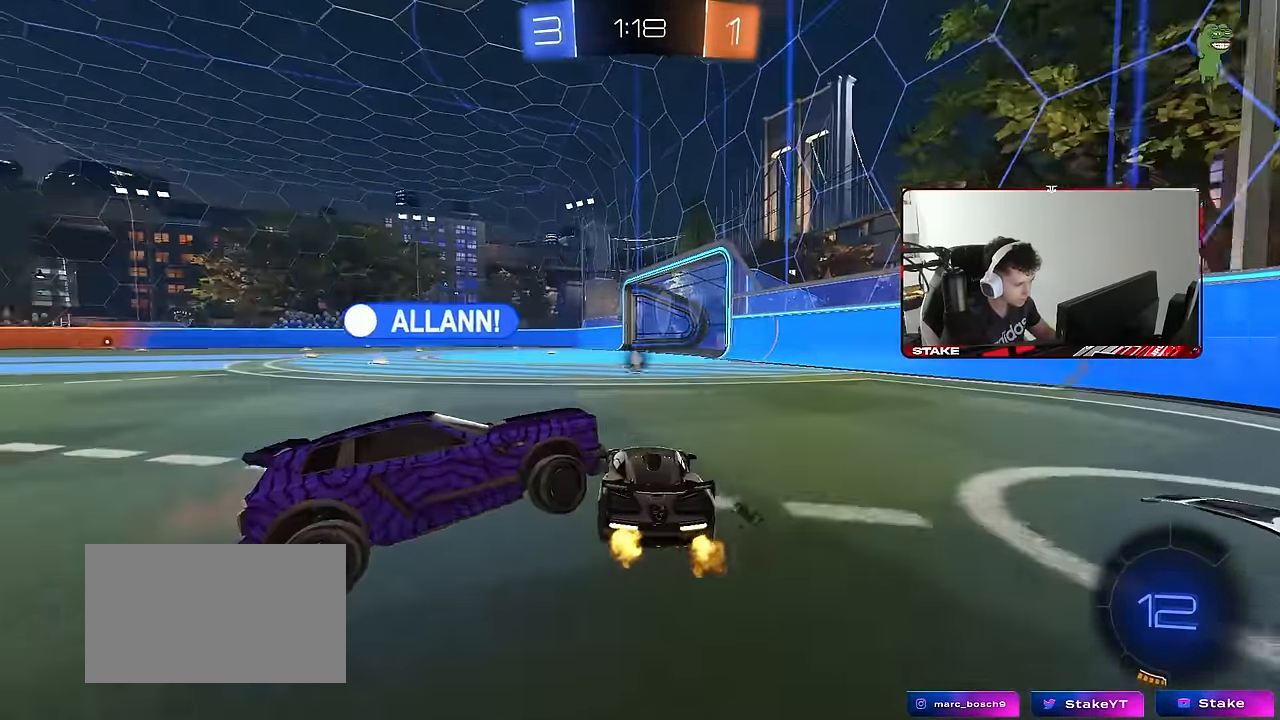
{"keys": ["space", "w"], "mouse": [], "mouse_move": "still", "events": [[50, "a", "down"], [133, "a", "up"], [133, "d", "down"], [333, "d", "up"], [367, "space", "down"]]}
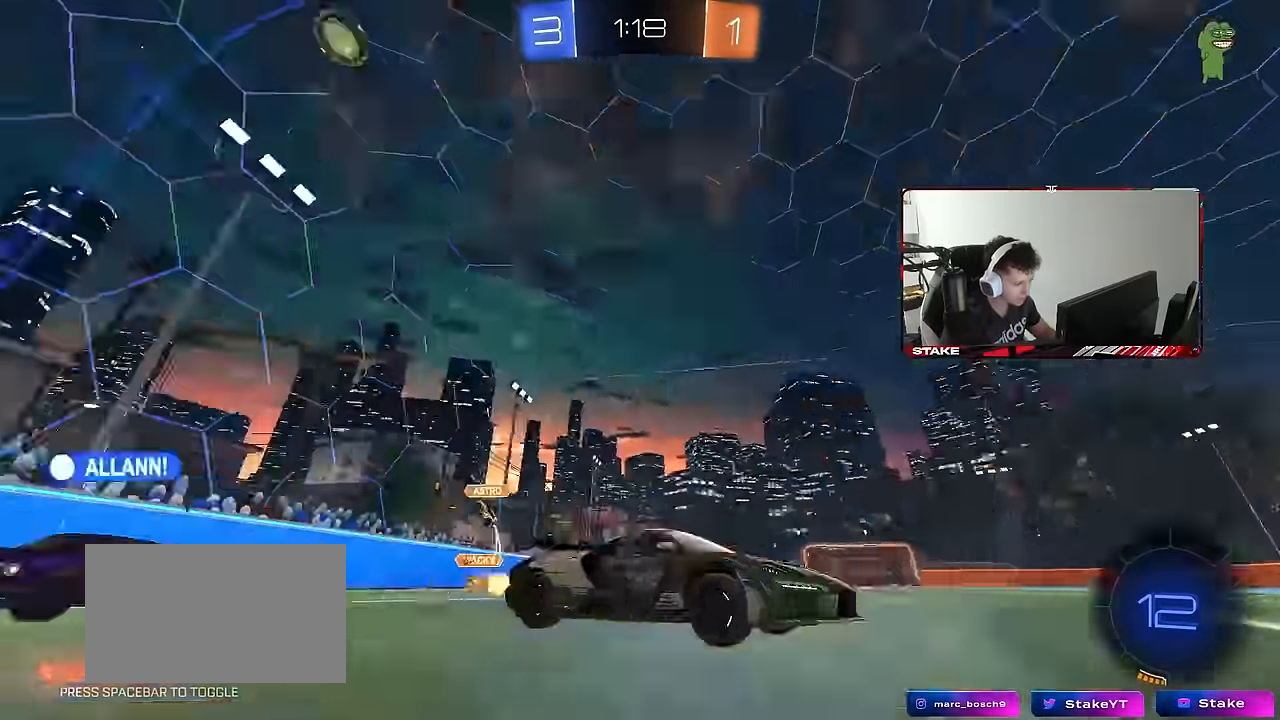
{"keys": ["d", "w"], "mouse": [], "mouse_move": "still", "events": [[67, "space", "up"], [483, "d", "down"]]}
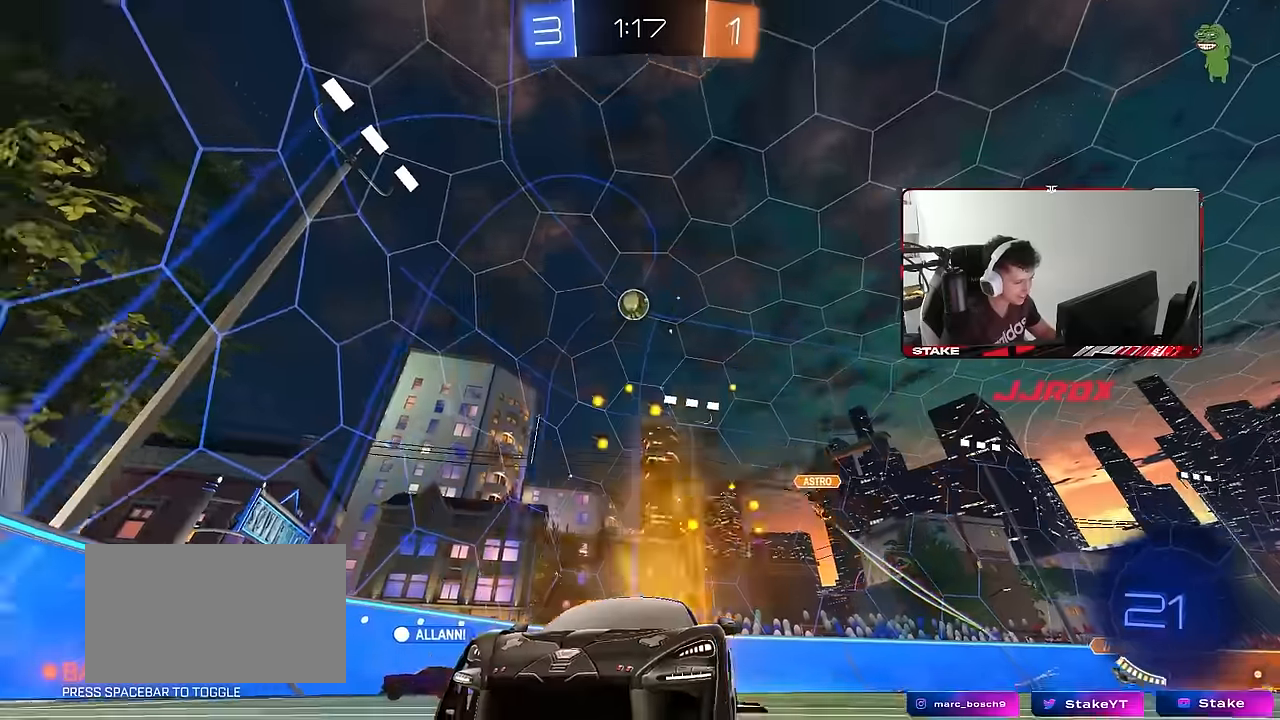
{"keys": ["a"], "mouse": [], "mouse_move": "still", "events": [[266, "d", "up"], [366, "a", "down"], [400, "w", "up"]]}
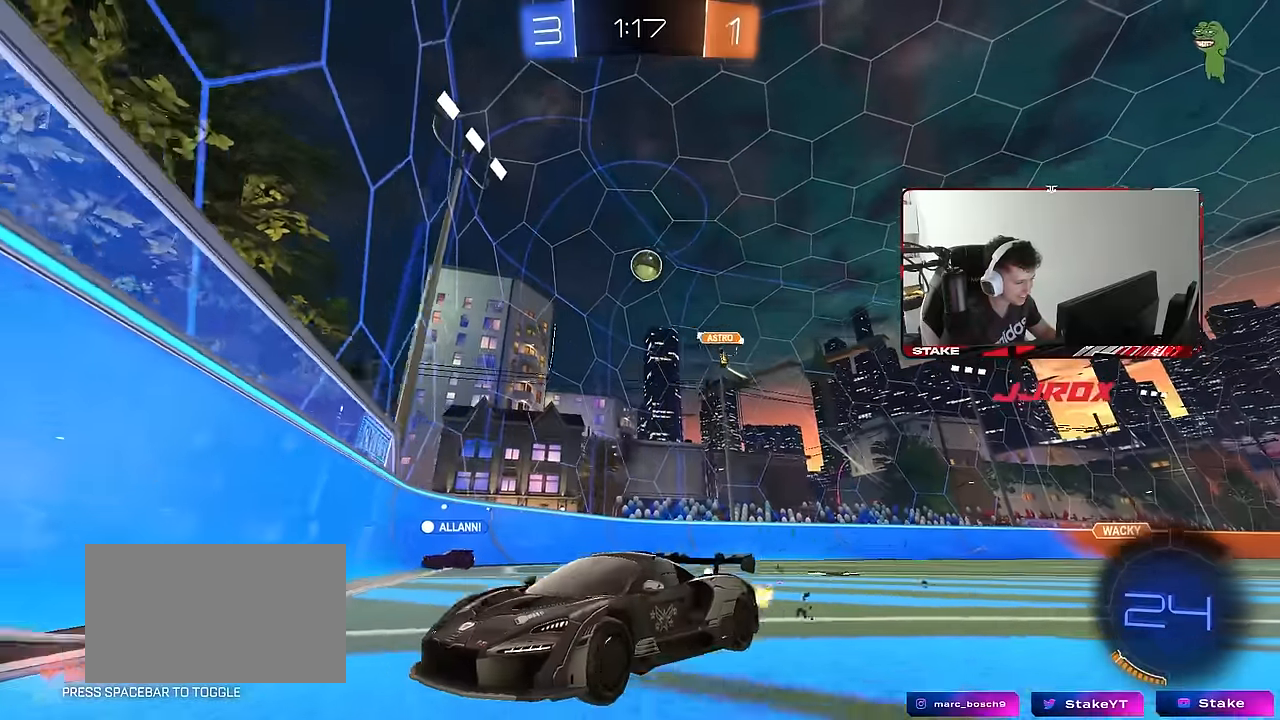
{"keys": ["a", "w"], "mouse": [], "mouse_move": "up", "events": [[50, "a", "up"], [133, "a", "down"], [183, "shift", "down"], [183, "w", "down"], [383, "shift", "up"]]}
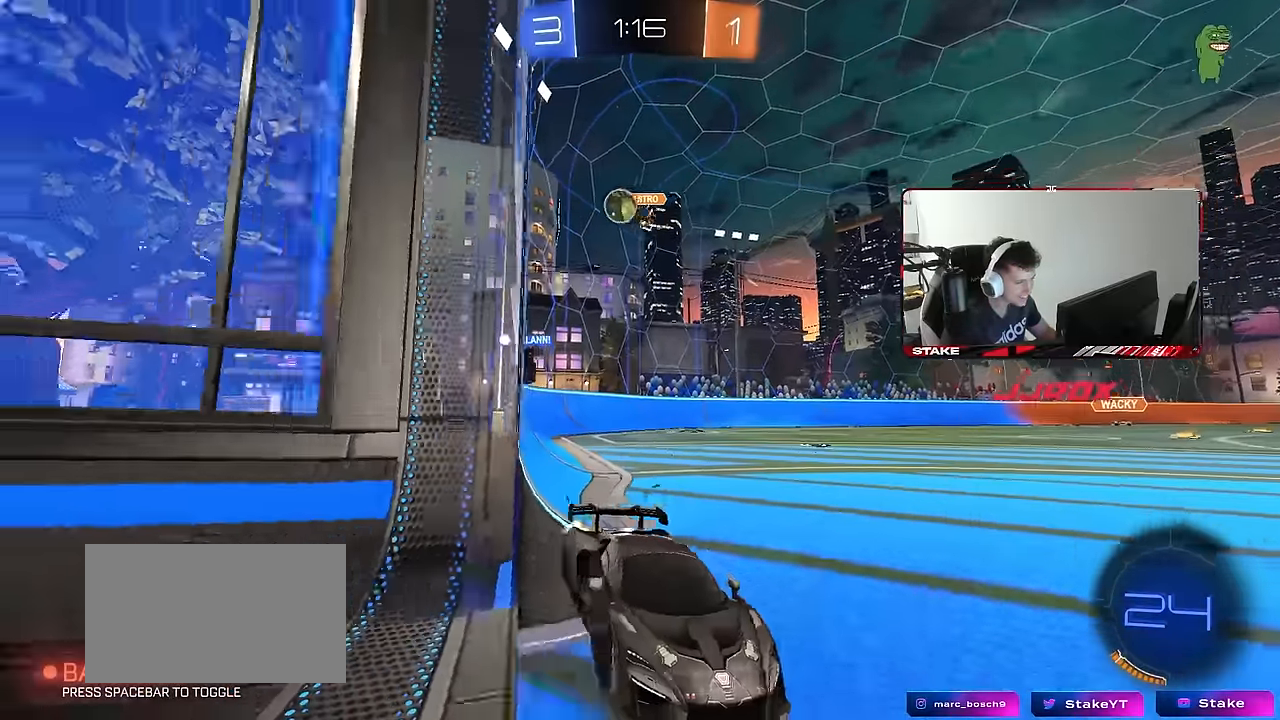
{"keys": ["a", "w"], "mouse": [], "mouse_move": "still", "events": [[116, "shift", "down"], [250, "shift", "up"]]}
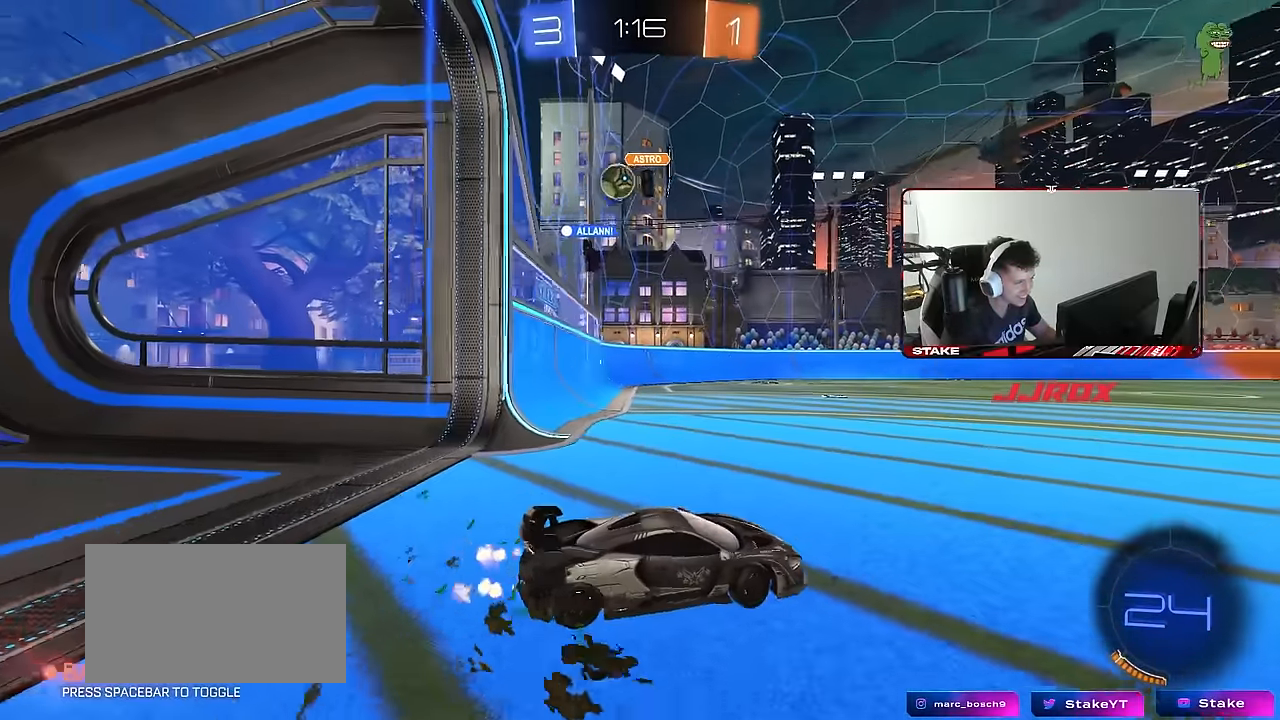
{"keys": ["w"], "mouse": [], "mouse_move": "still", "events": [[500, "a", "up"]]}
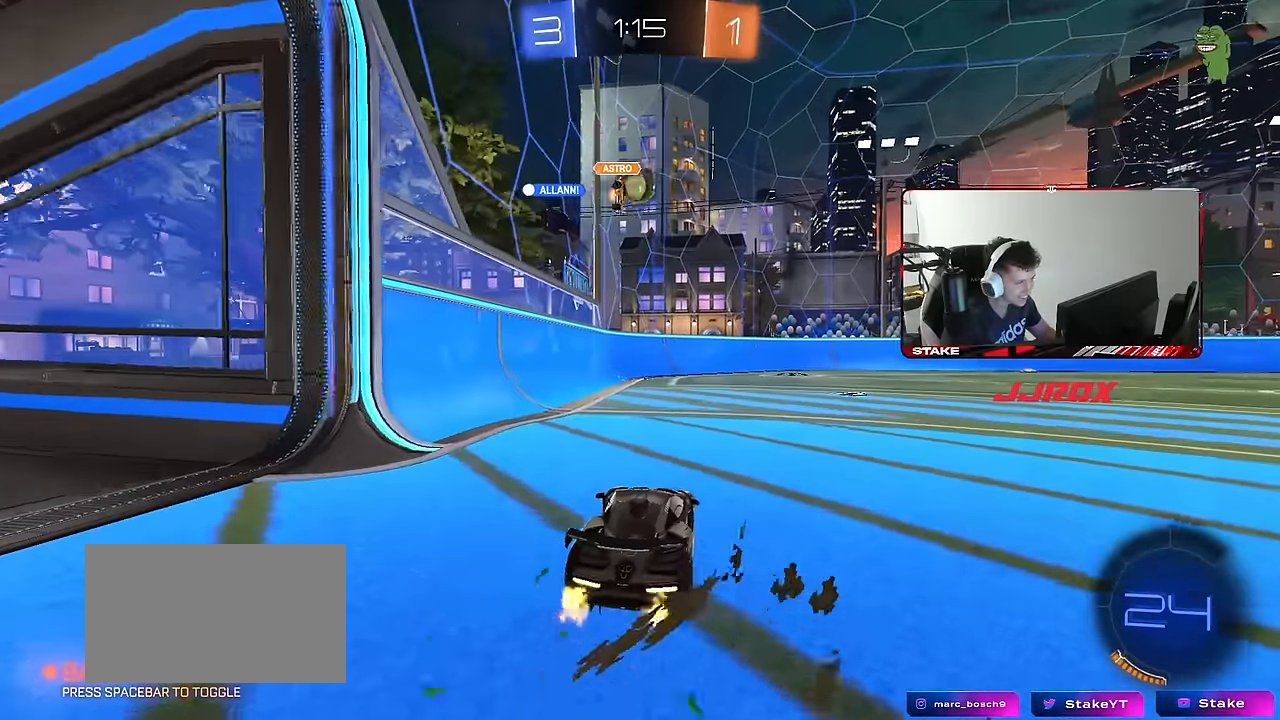
{"keys": ["a", "s", "shift"], "mouse": ["left", "right"], "mouse_move": "down-left", "events": [[50, "mouse_left", "down"], [100, "d", "down"], [183, "d", "up"], [183, "mouse_right", "down"], [233, "a", "down"], [233, "shift", "down"], [283, "mouse_right", "up"], [333, "mouse_right", "down"], [366, "s", "down"], [366, "w", "up"]]}
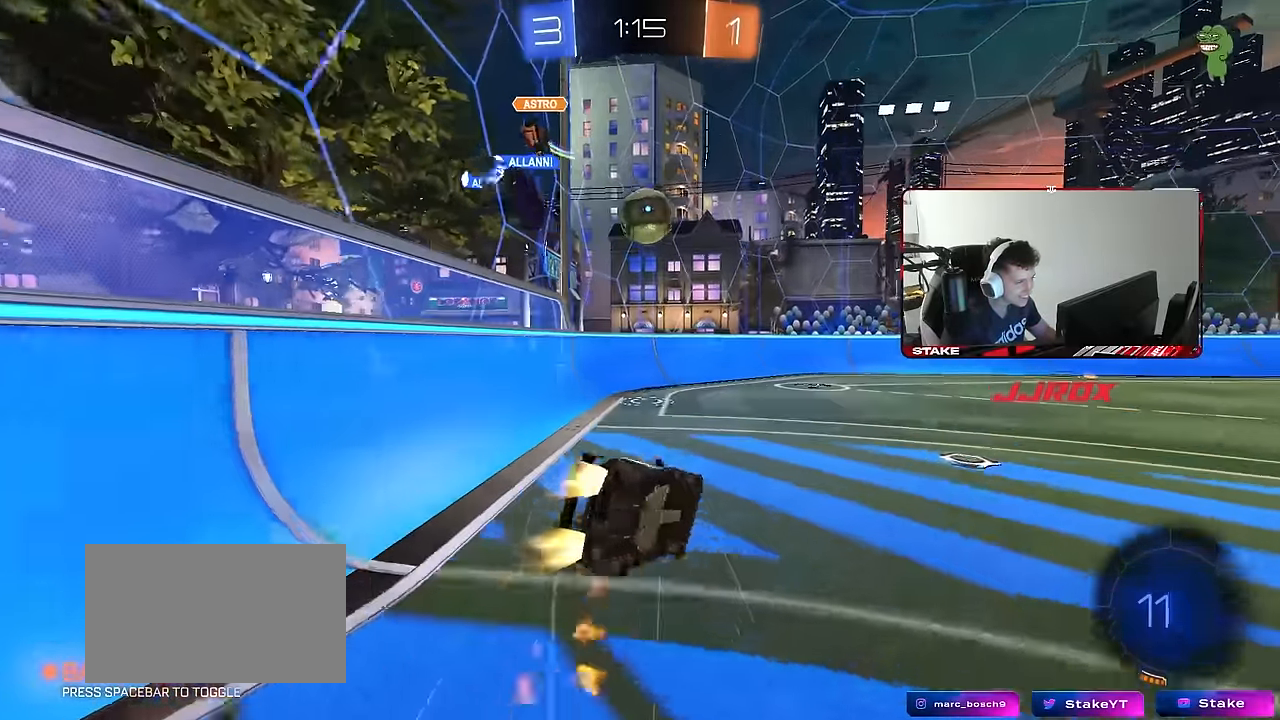
{"keys": ["a", "shift"], "mouse": [], "mouse_move": "still", "events": [[16, "mouse_right", "up"], [200, "s", "up"], [300, "s", "down"], [350, "mouse_left", "up"], [483, "s", "up"]]}
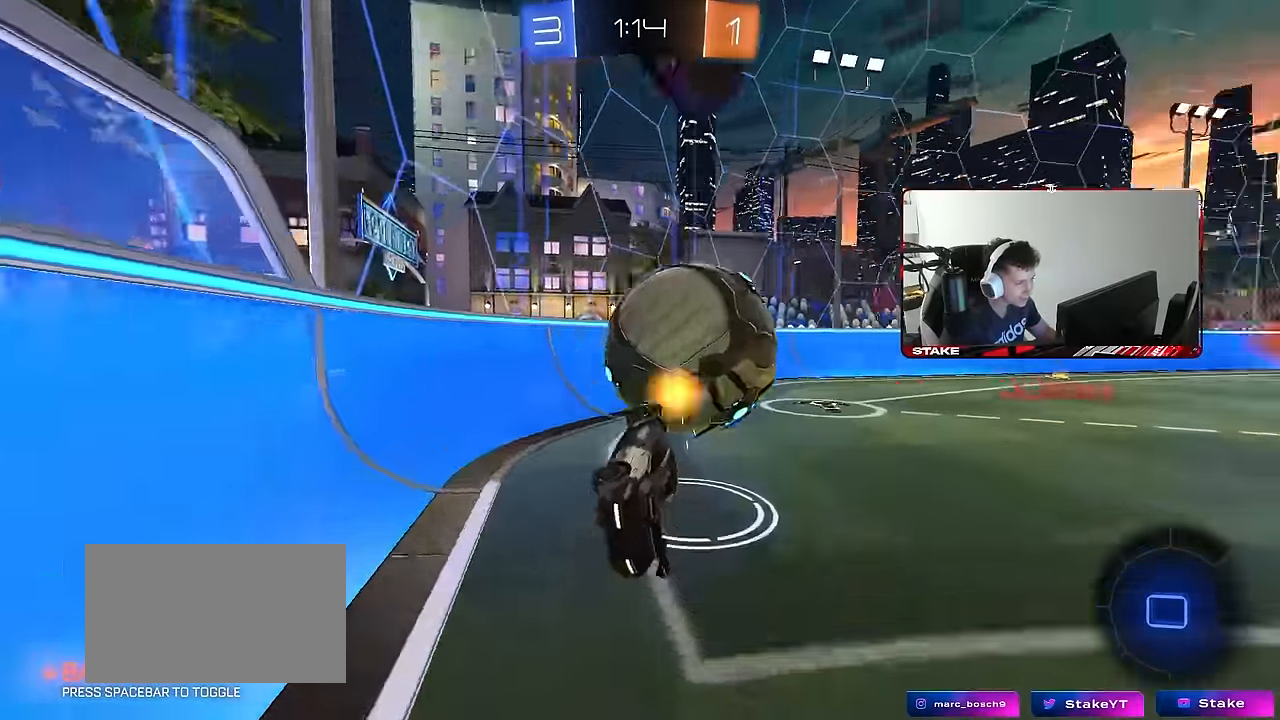
{"keys": ["w"], "mouse": [], "mouse_move": "still", "events": [[83, "shift", "up"], [133, "w", "down"], [416, "a", "up"]]}
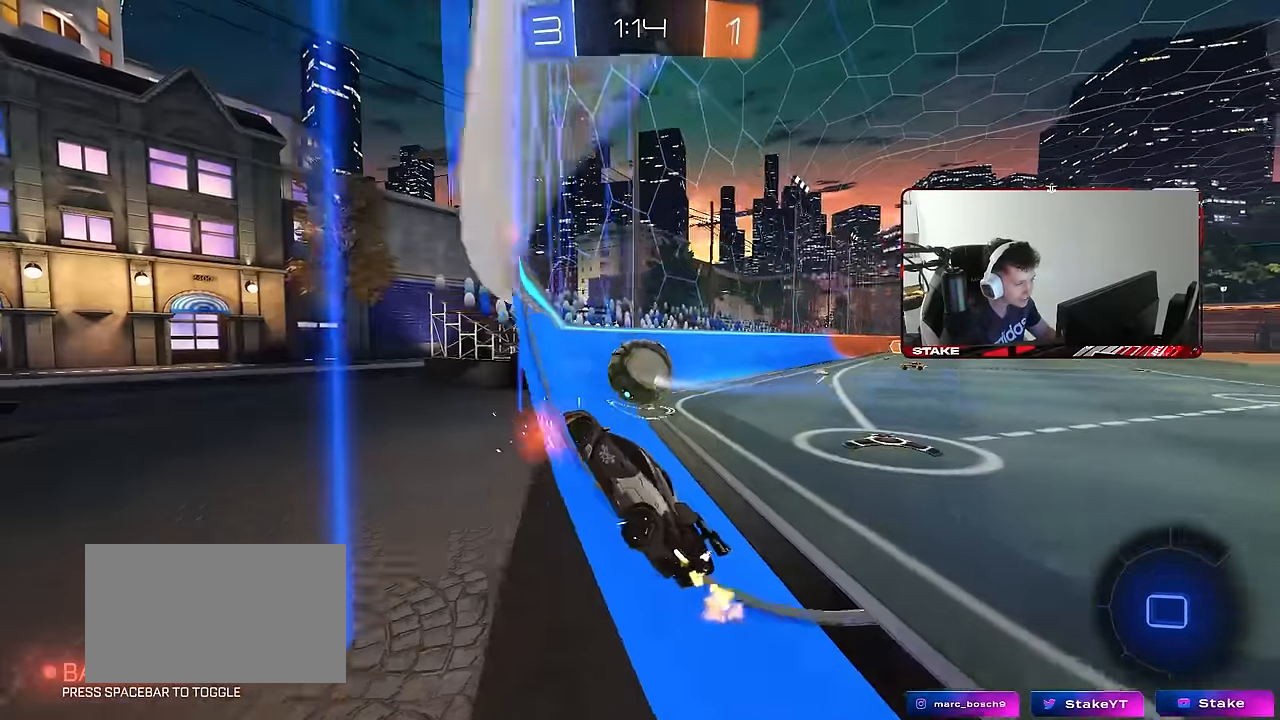
{"keys": ["a", "w"], "mouse": [], "mouse_move": "still", "events": [[133, "a", "down"], [183, "shift", "down"], [333, "shift", "up"]]}
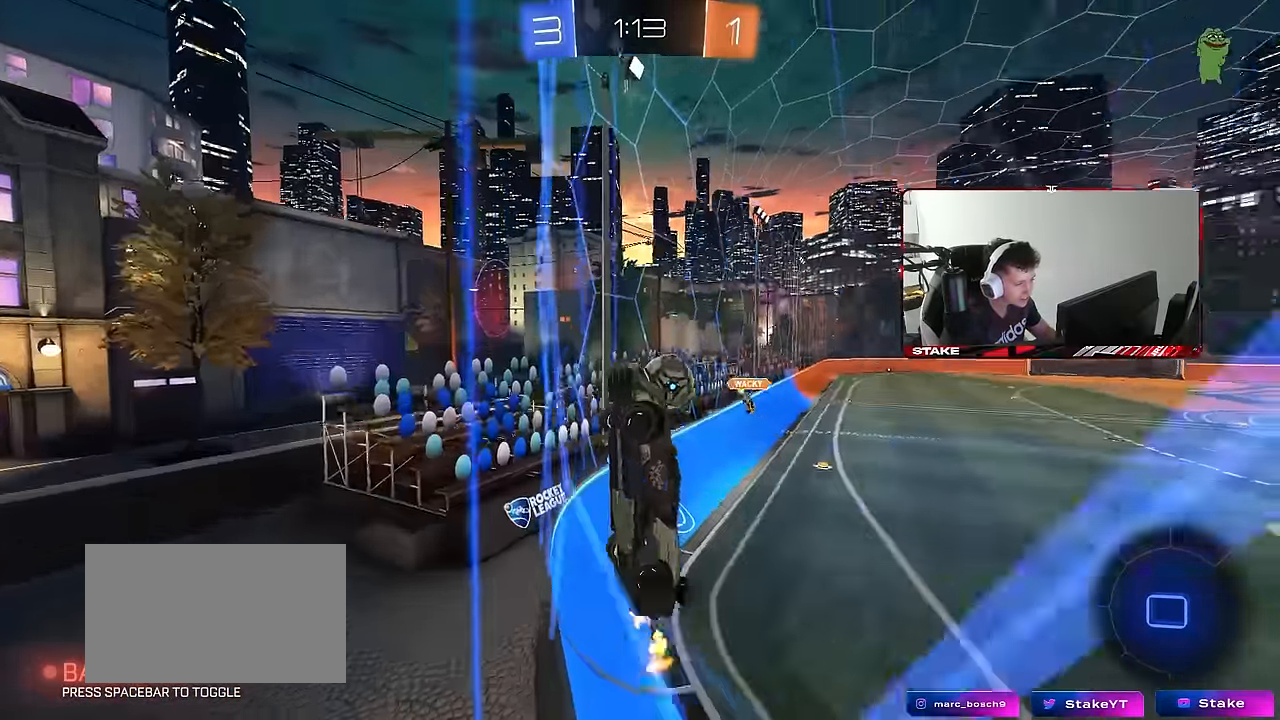
{"keys": ["a", "w"], "mouse": [], "mouse_move": "still", "events": [[250, "shift", "down"], [350, "shift", "up"]]}
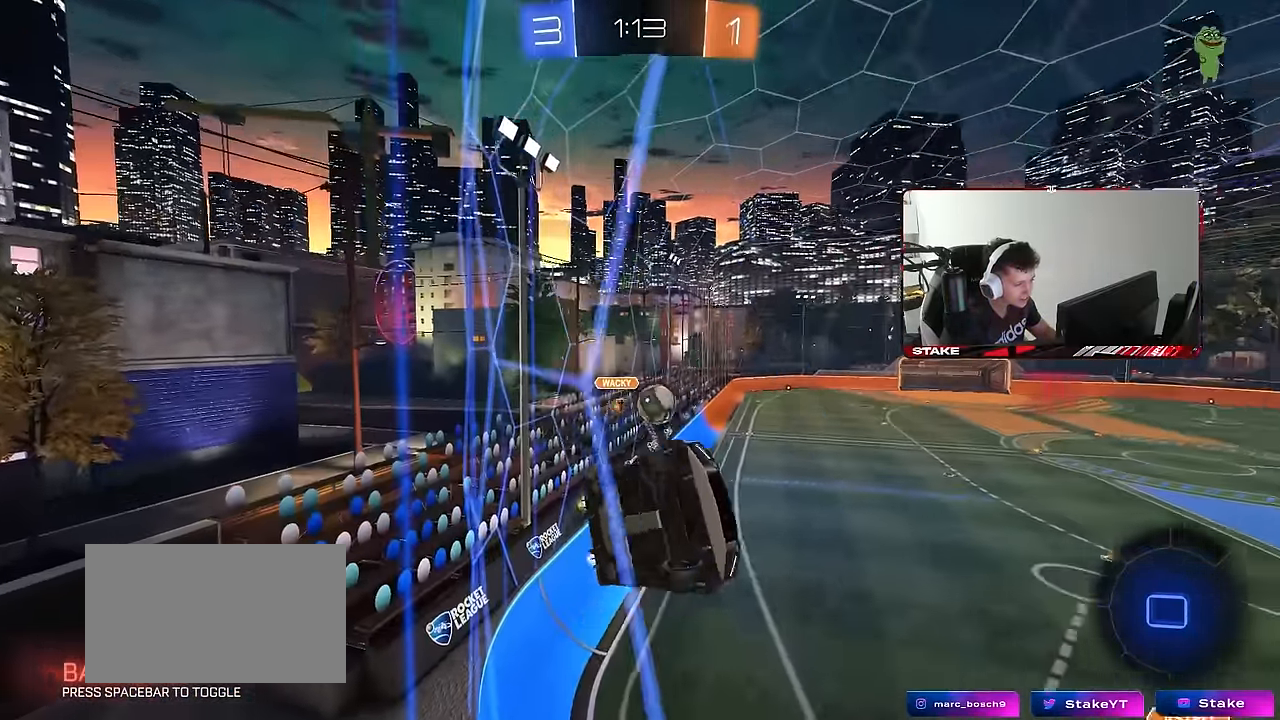
{"keys": ["w"], "mouse": [], "mouse_move": "still", "events": [[316, "a", "up"]]}
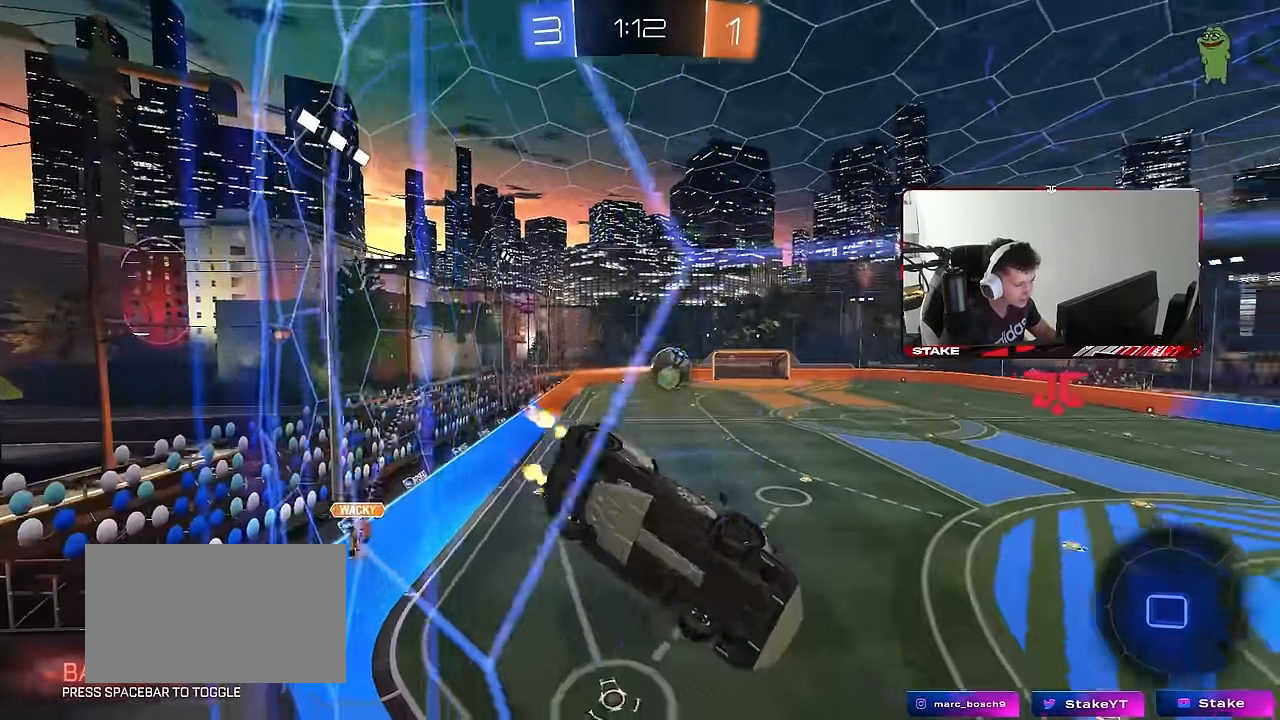
{"keys": ["w"], "mouse": [], "mouse_move": "still", "events": []}
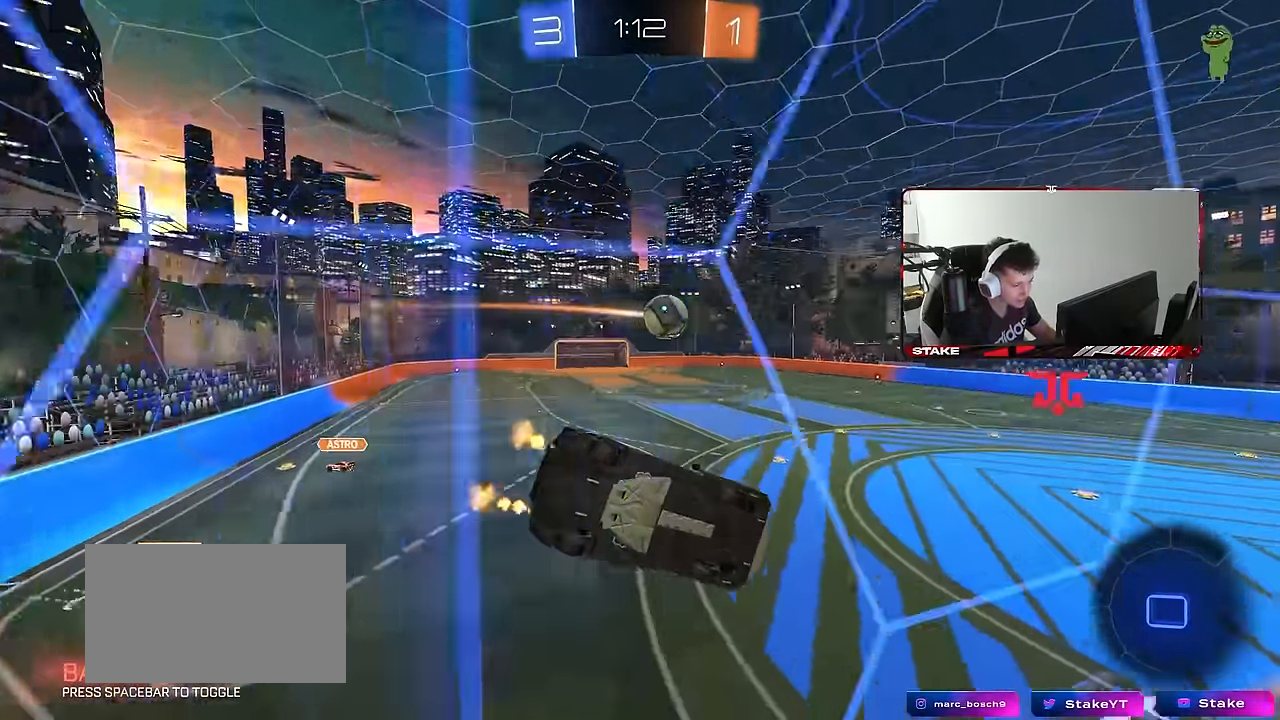
{"keys": ["d", "s", "shift"], "mouse": ["right"], "mouse_move": "still", "events": [[383, "mouse_right", "down"], [433, "d", "down"], [433, "w", "up"], [483, "s", "down"], [483, "shift", "down"]]}
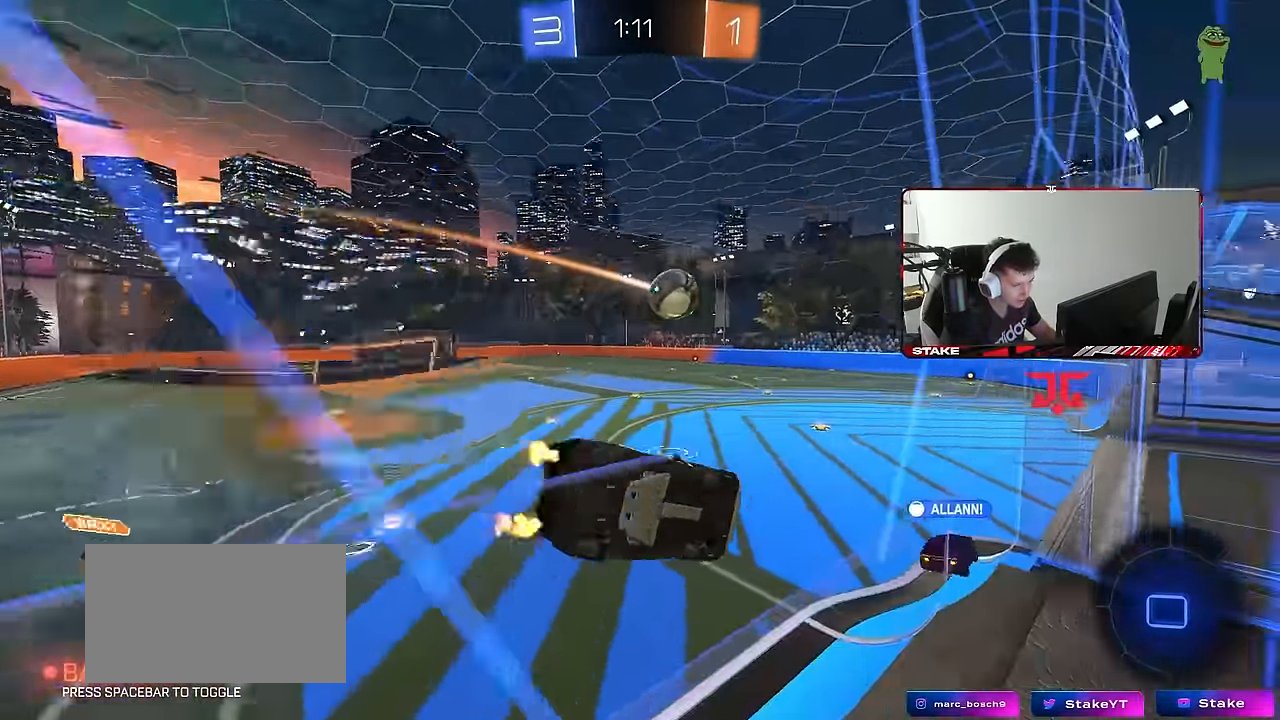
{"keys": ["a", "w"], "mouse": ["right"], "mouse_move": "still", "events": [[116, "mouse_right", "up"], [216, "s", "up"], [266, "d", "up"], [266, "shift", "up"], [366, "w", "down"], [400, "a", "down"], [400, "mouse_right", "down"]]}
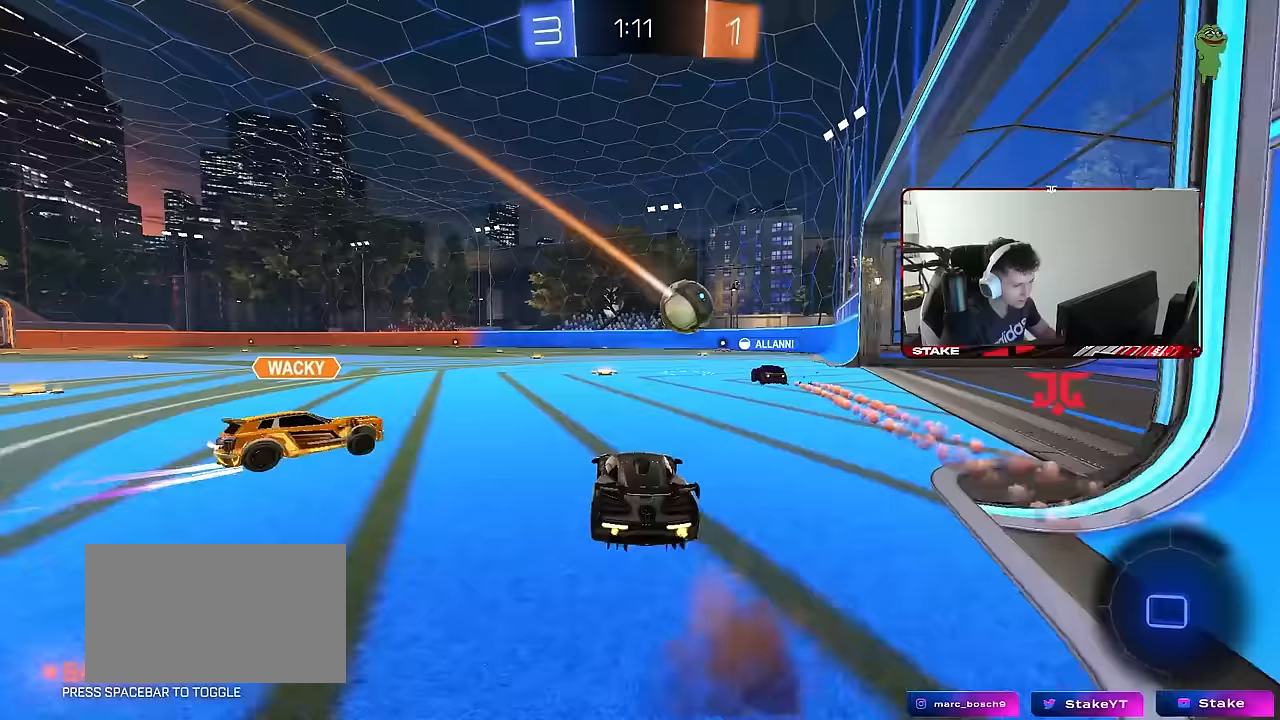
{"keys": ["a", "s", "shift"], "mouse": ["left"], "mouse_move": "still", "events": [[50, "mouse_right", "up"], [100, "a", "up"], [100, "d", "down"], [133, "mouse_left", "down"], [133, "mouse_right", "down"], [183, "d", "up"], [233, "a", "down"], [233, "mouse_right", "up"], [233, "shift", "down"], [283, "mouse_right", "down"], [333, "s", "down"], [333, "w", "up"], [467, "mouse_right", "up"]]}
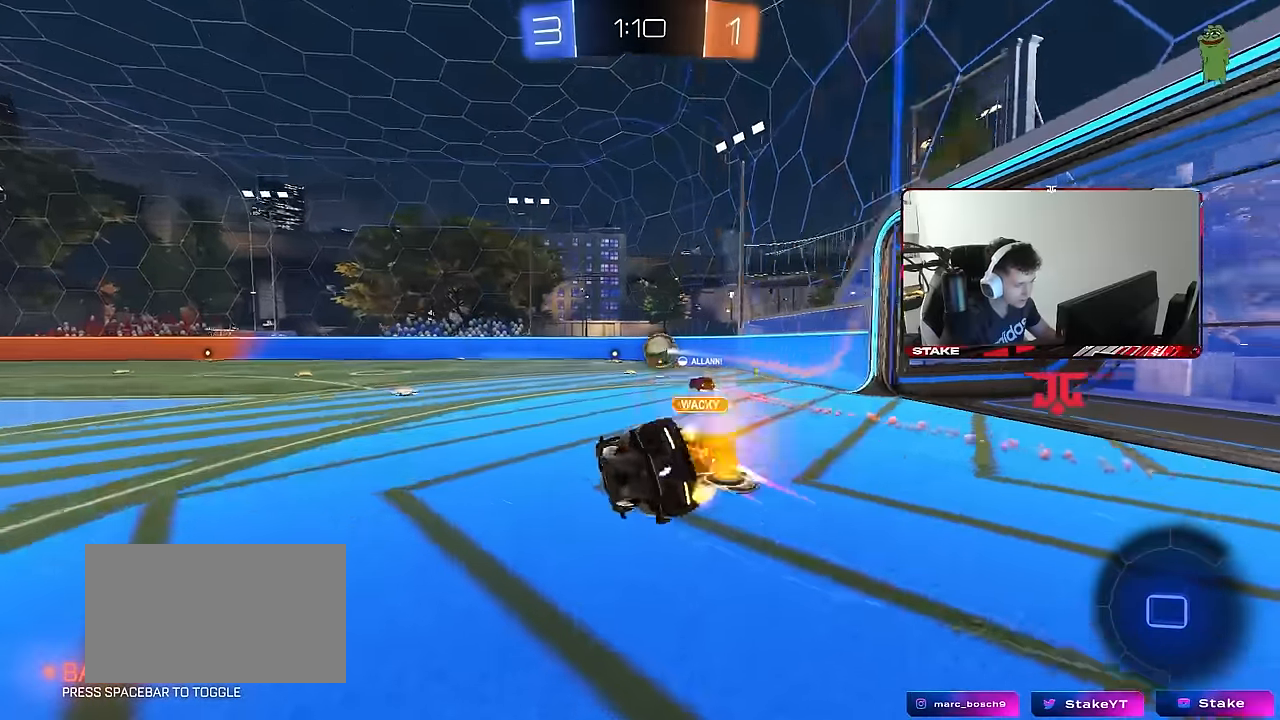
{"keys": ["a", "s", "shift"], "mouse": [], "mouse_move": "still", "events": [[67, "mouse_left", "up"], [200, "s", "up"], [200, "space", "down"], [350, "s", "down"], [400, "space", "up"]]}
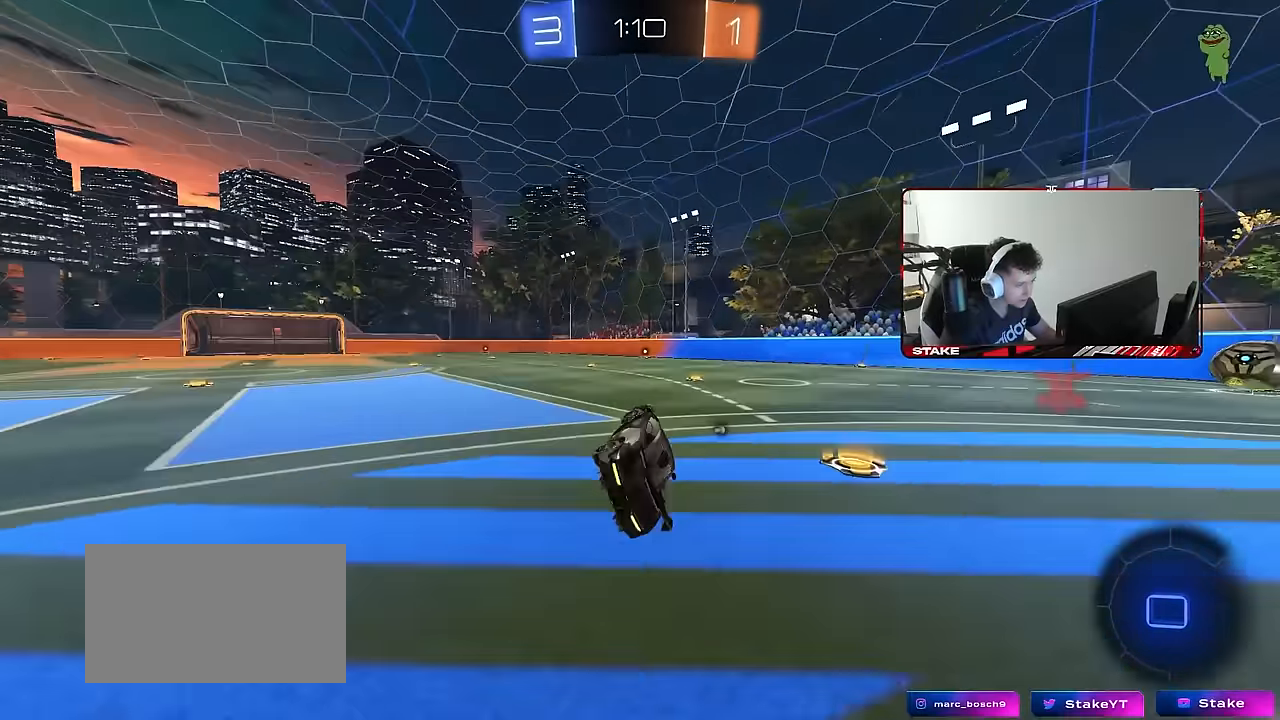
{"keys": ["w"], "mouse": ["right"], "mouse_move": "still", "events": [[33, "s", "up"], [33, "shift", "up"], [83, "a", "up"], [267, "w", "down"], [317, "space", "down"], [400, "d", "down"], [500, "d", "up"], [500, "mouse_right", "down"], [500, "space", "up"]]}